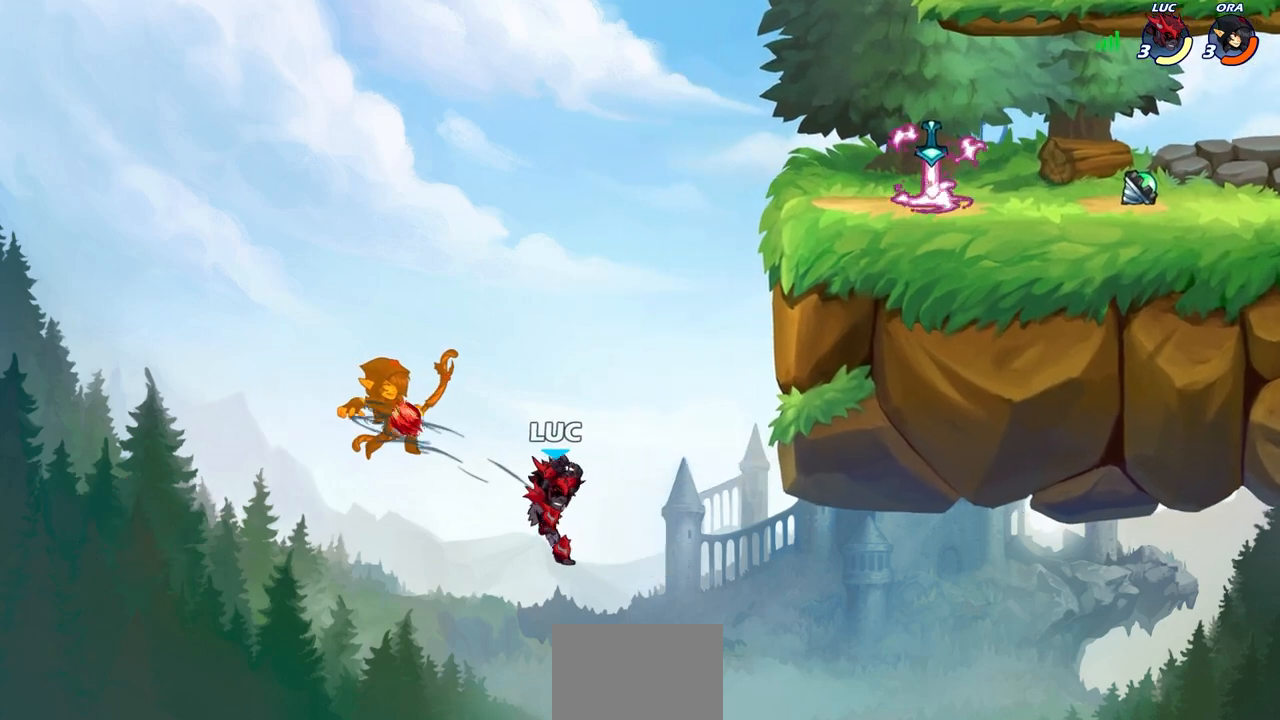
Gameplay with a controller (PlayStation layout); each line is a JSON object with the inputs held at the frame after it. "events" lists button and stick changes between this image and that frame as [ms after this image, input, new state], when the widget could be followed in between.
{"buttons": ["R2"], "left_stick": "up", "right_stick": "center", "events": [[283, "left_stick", "up"], [417, "R2", "down"]]}
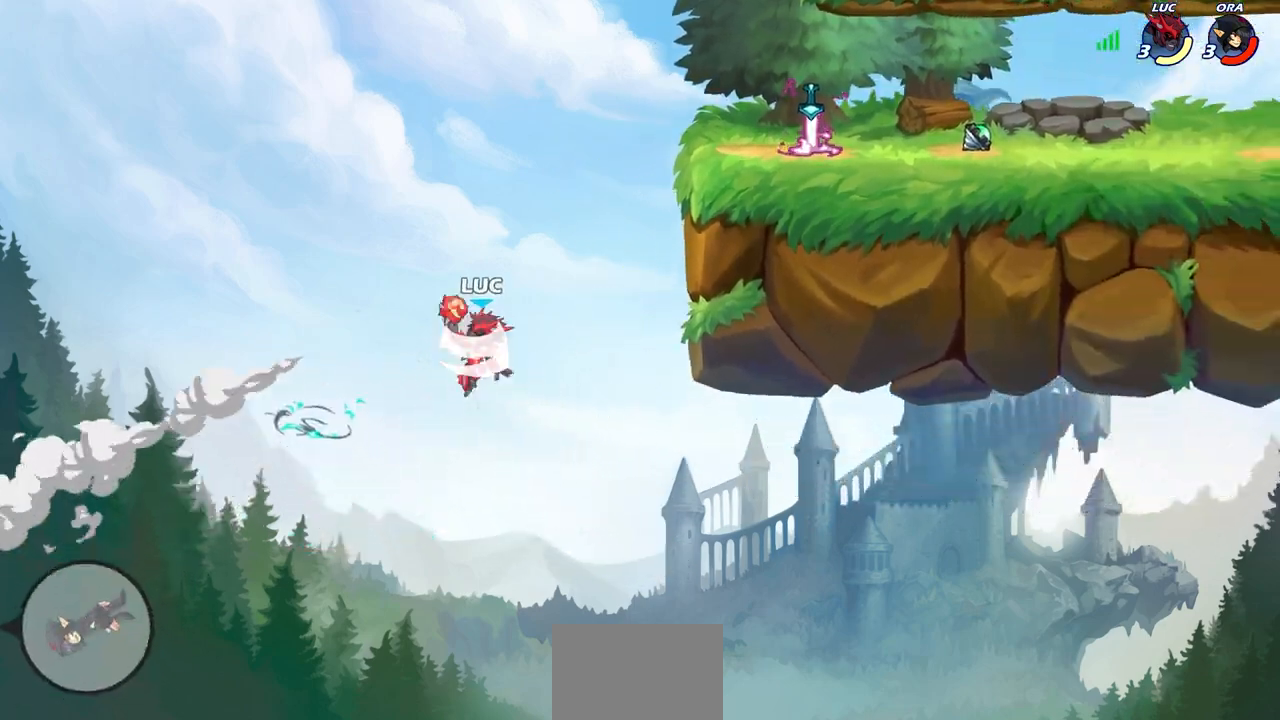
{"buttons": [], "left_stick": "right", "right_stick": "center", "events": [[267, "R2", "up"], [300, "left_stick", "right"], [433, "CROSS", "down"], [500, "CROSS", "up"]]}
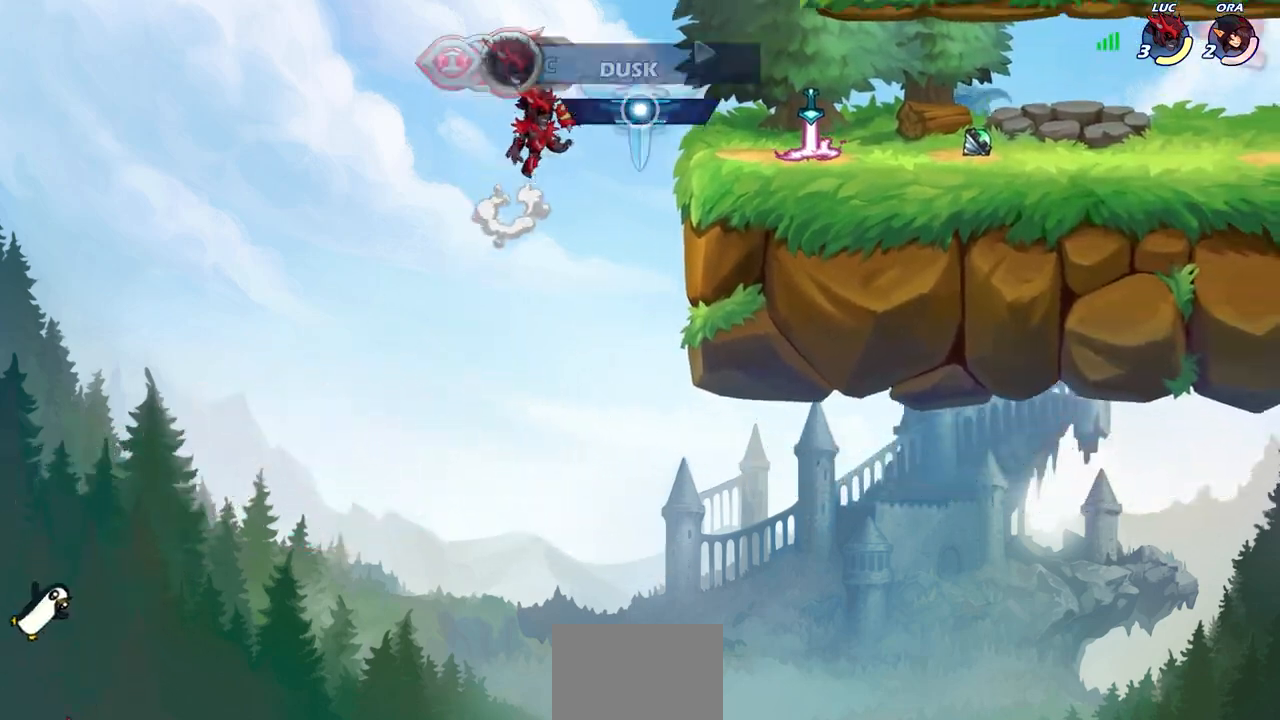
{"buttons": [], "left_stick": "center", "right_stick": "center", "events": [[350, "left_stick", "center"]]}
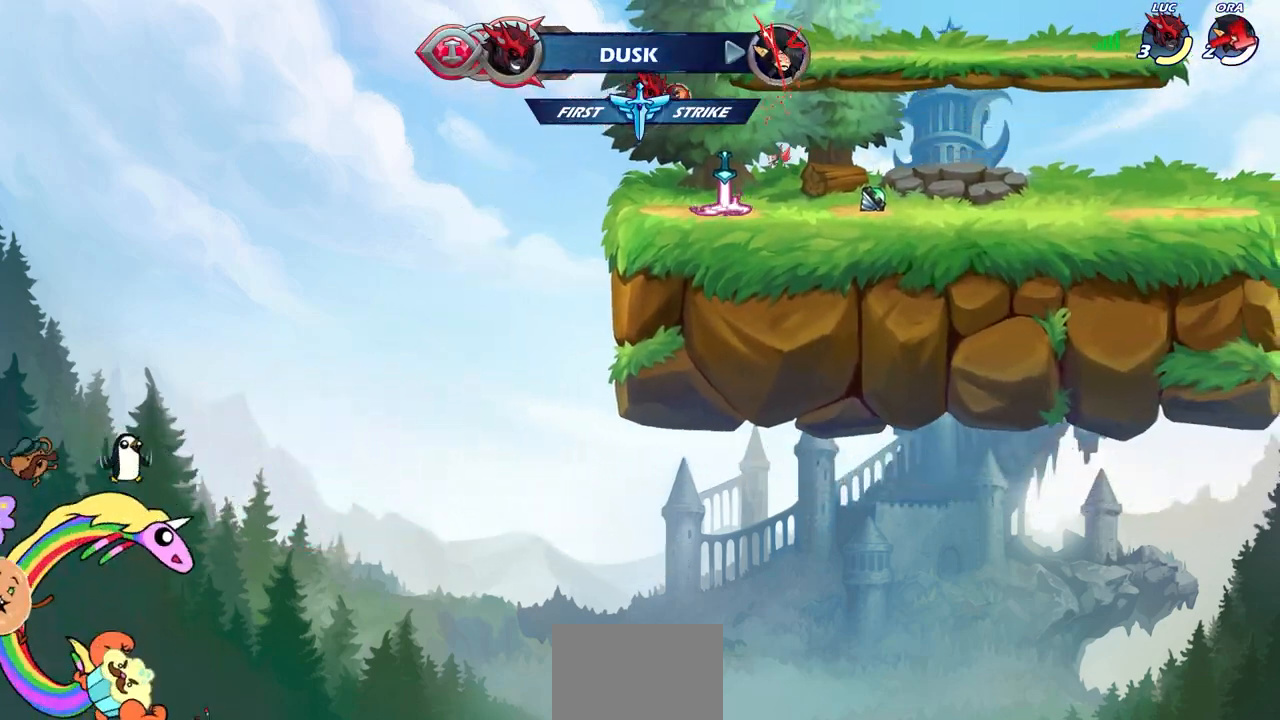
{"buttons": ["R1"], "left_stick": "right", "right_stick": "center", "events": [[233, "left_stick", "right"], [417, "R1", "down"]]}
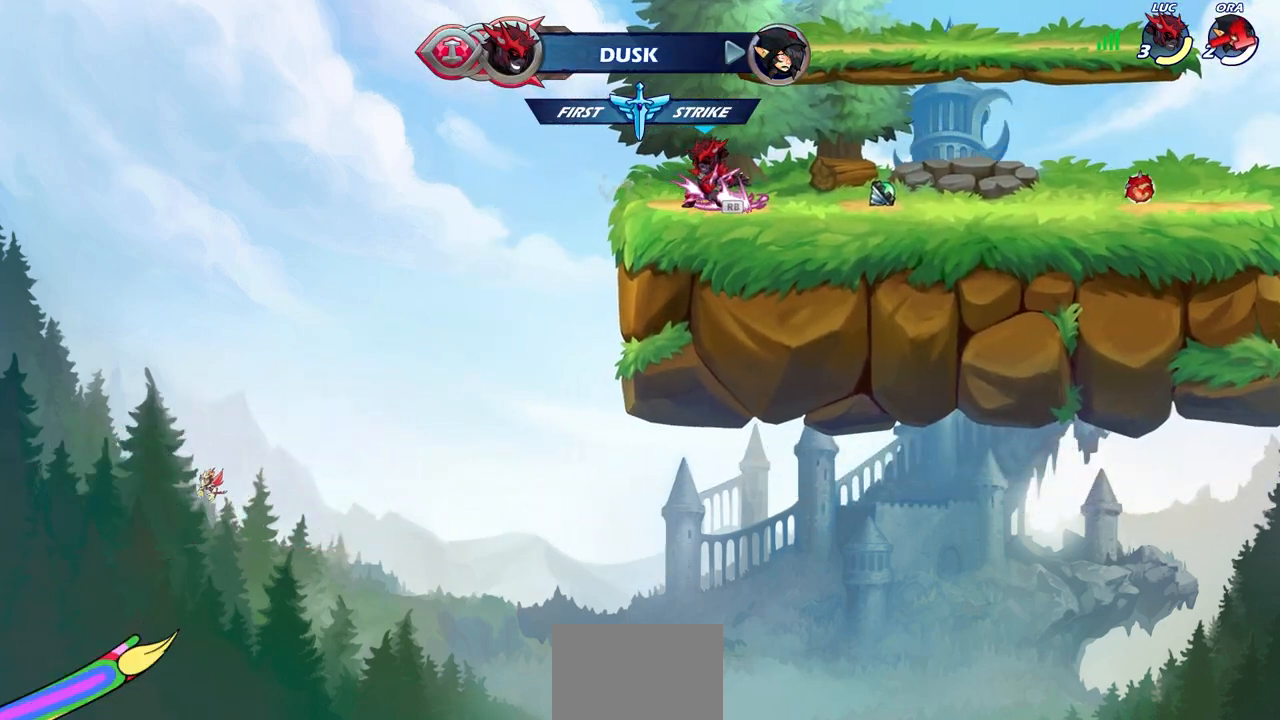
{"buttons": [], "left_stick": "right", "right_stick": "center", "events": [[33, "R1", "up"]]}
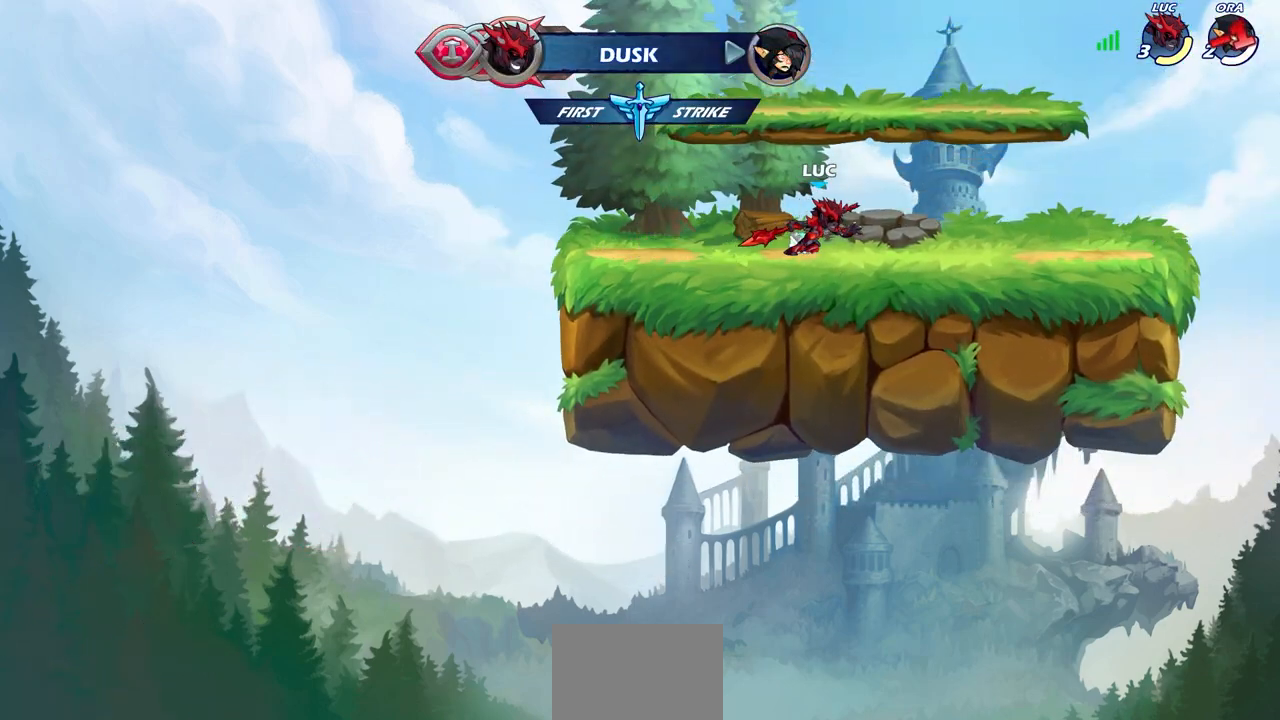
{"buttons": [], "left_stick": "center", "right_stick": "center", "events": [[50, "R2", "down"], [100, "CROSS", "down"], [250, "CROSS", "up"], [250, "R2", "up"], [383, "left_stick", "left"], [500, "left_stick", "center"]]}
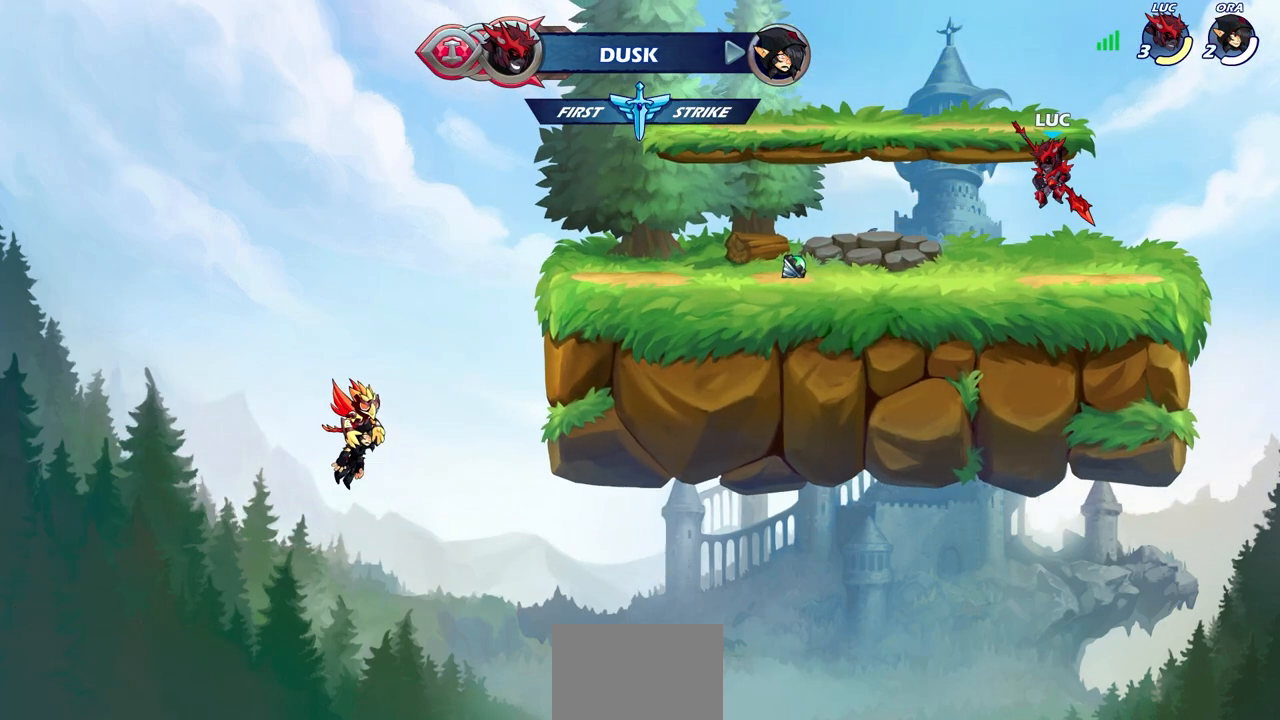
{"buttons": [], "left_stick": "center", "right_stick": "center", "events": [[17, "R2", "down"], [50, "CIRCLE", "down"], [117, "CIRCLE", "up"], [167, "R2", "up"]]}
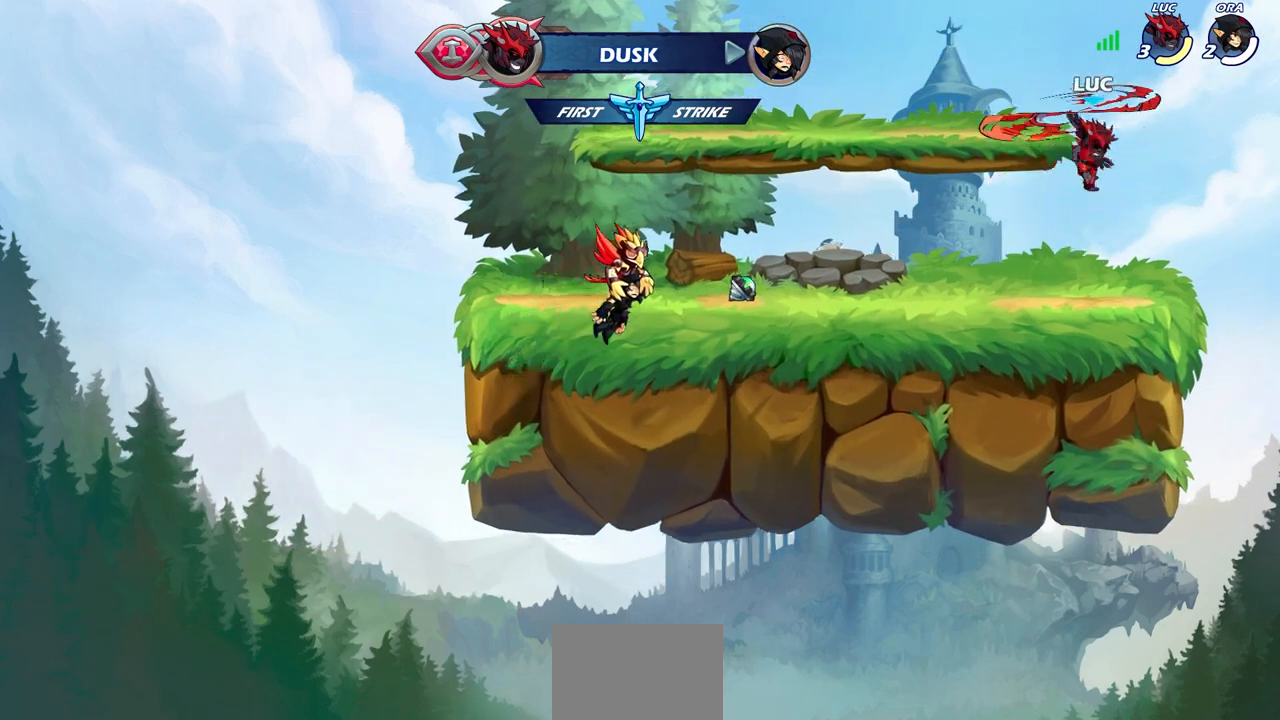
{"buttons": [], "left_stick": "down", "right_stick": "center", "events": [[483, "left_stick", "down"]]}
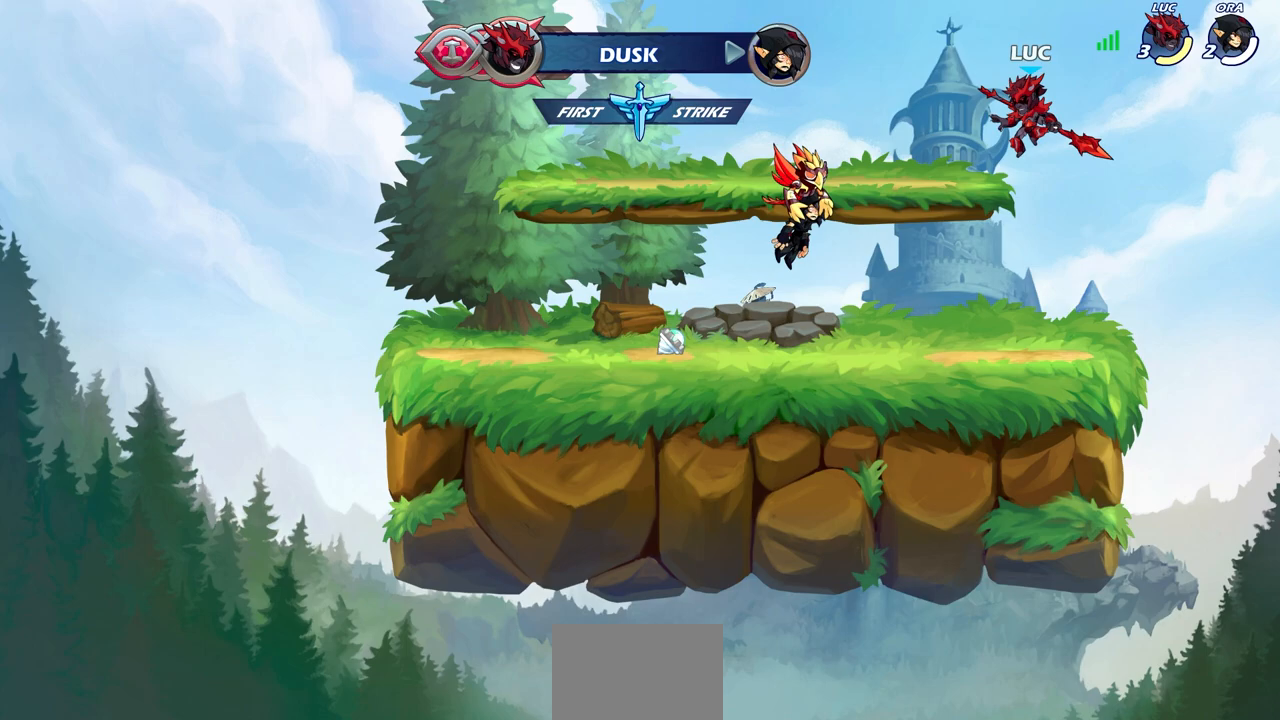
{"buttons": ["R2"], "left_stick": "left", "right_stick": "center", "events": [[167, "left_stick", "left"], [367, "R2", "down"], [417, "CROSS", "down"], [483, "CROSS", "up"]]}
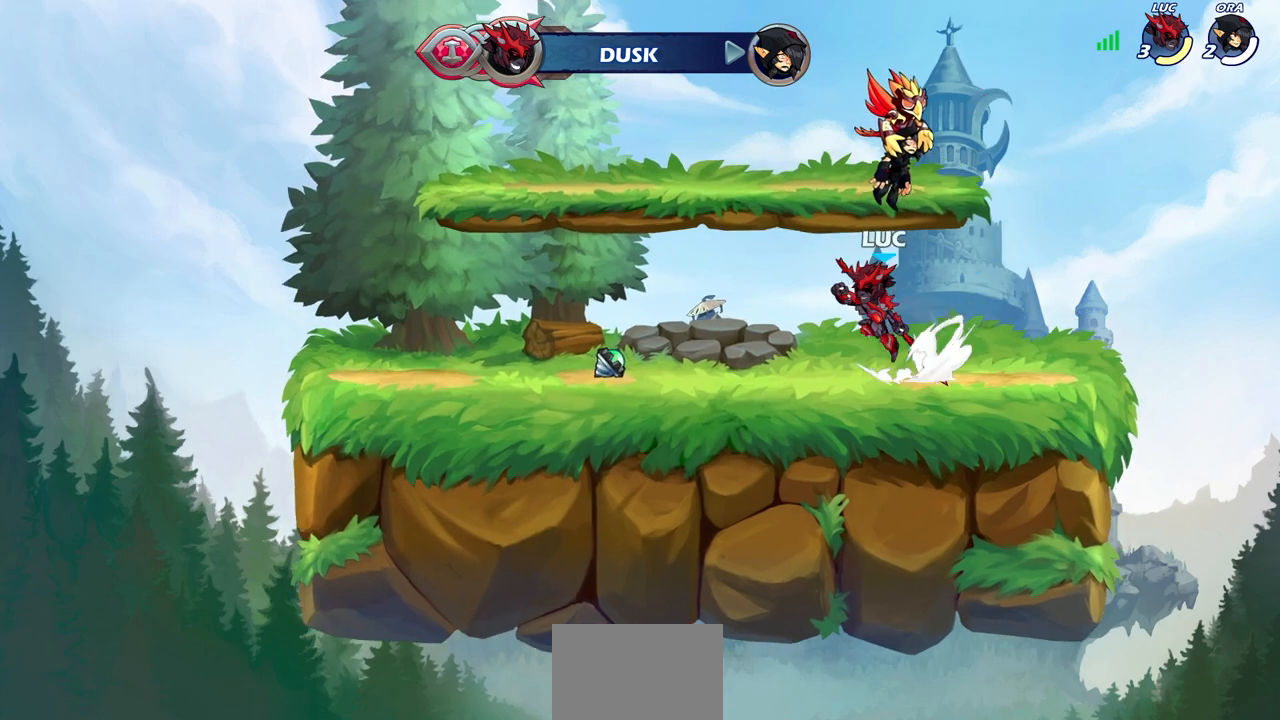
{"buttons": [], "left_stick": "center", "right_stick": "center", "events": [[17, "R2", "up"], [33, "left_stick", "down-left"], [283, "CIRCLE", "down"], [350, "CIRCLE", "up"], [383, "left_stick", "center"]]}
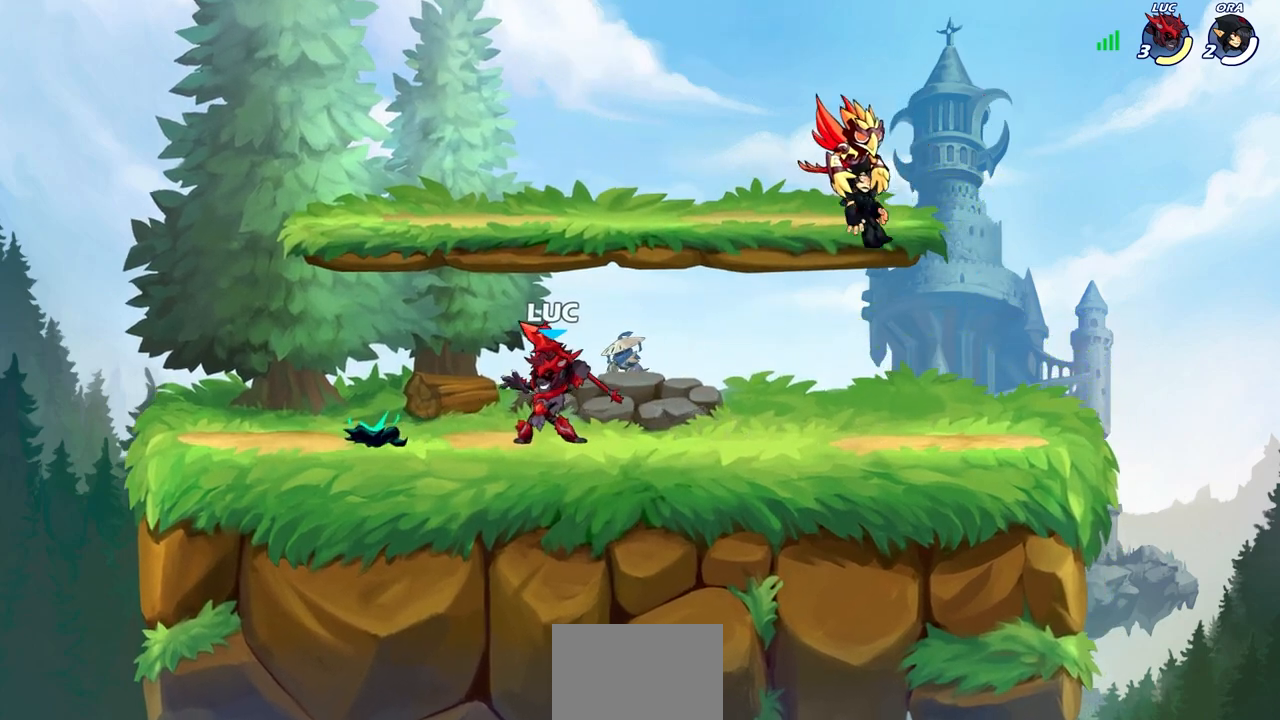
{"buttons": [], "left_stick": "center", "right_stick": "center", "events": []}
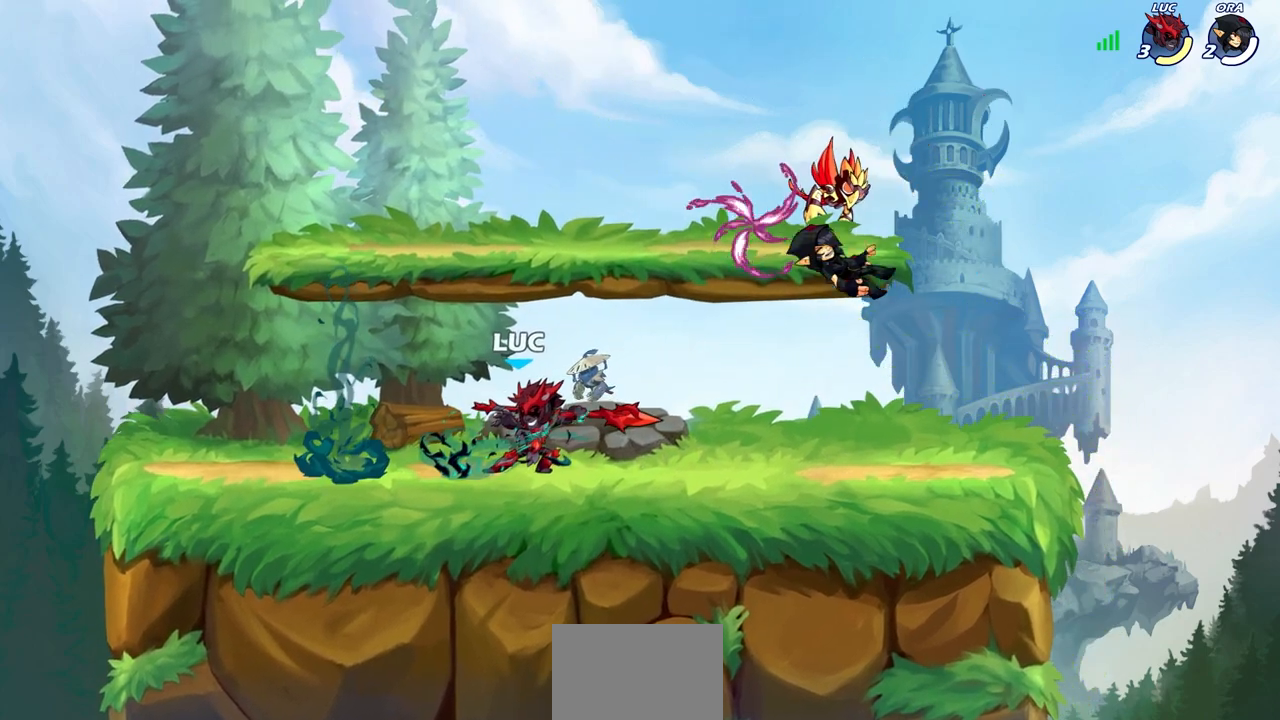
{"buttons": [], "left_stick": "center", "right_stick": "center", "events": [[333, "left_stick", "right"], [450, "CIRCLE", "down"], [483, "left_stick", "center"], [500, "CIRCLE", "up"]]}
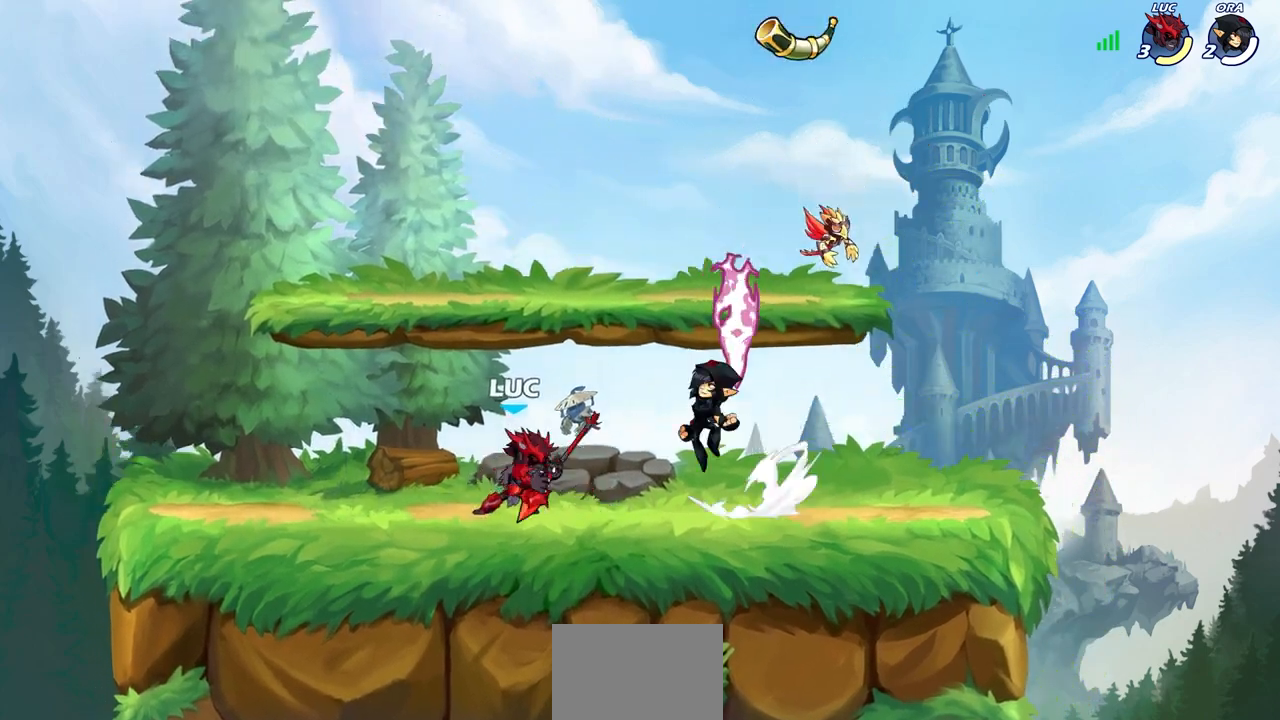
{"buttons": ["SQUARE"], "left_stick": "center", "right_stick": "center", "events": [[450, "SQUARE", "down"]]}
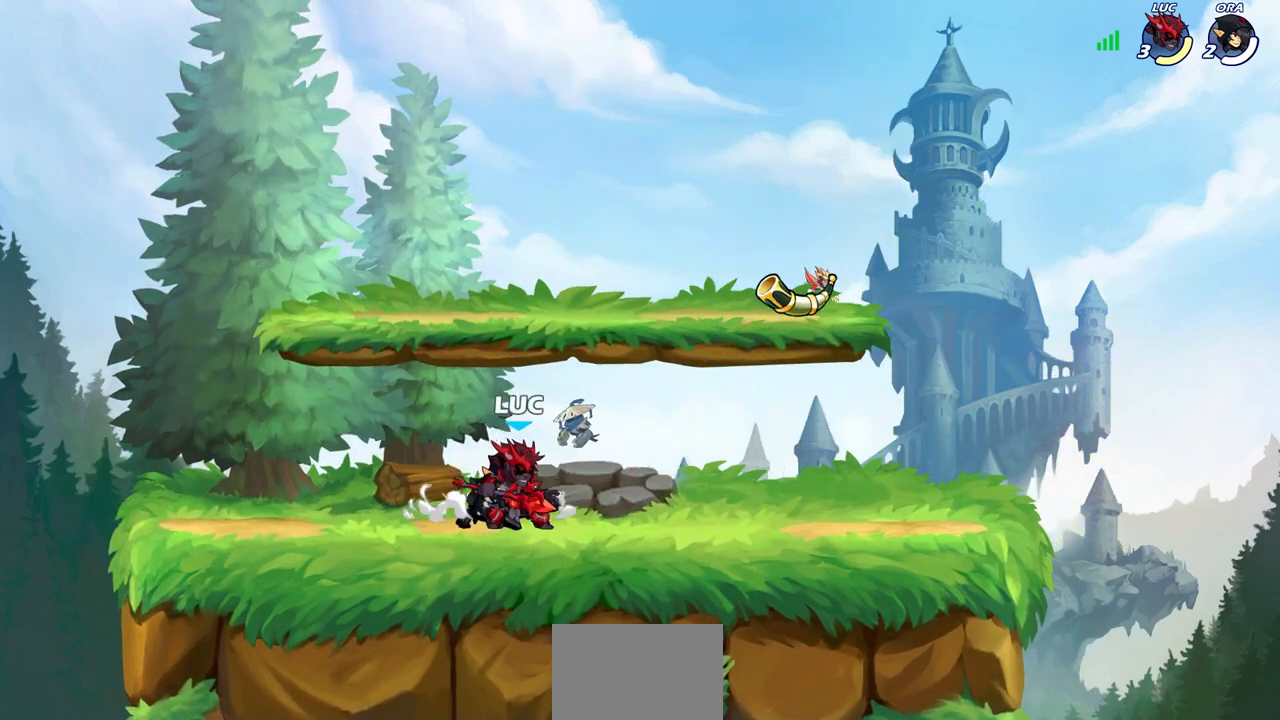
{"buttons": [], "left_stick": "right", "right_stick": "center", "events": [[33, "SQUARE", "up"], [150, "left_stick", "left"], [183, "SQUARE", "down"], [300, "SQUARE", "up"], [317, "left_stick", "center"], [500, "left_stick", "right"]]}
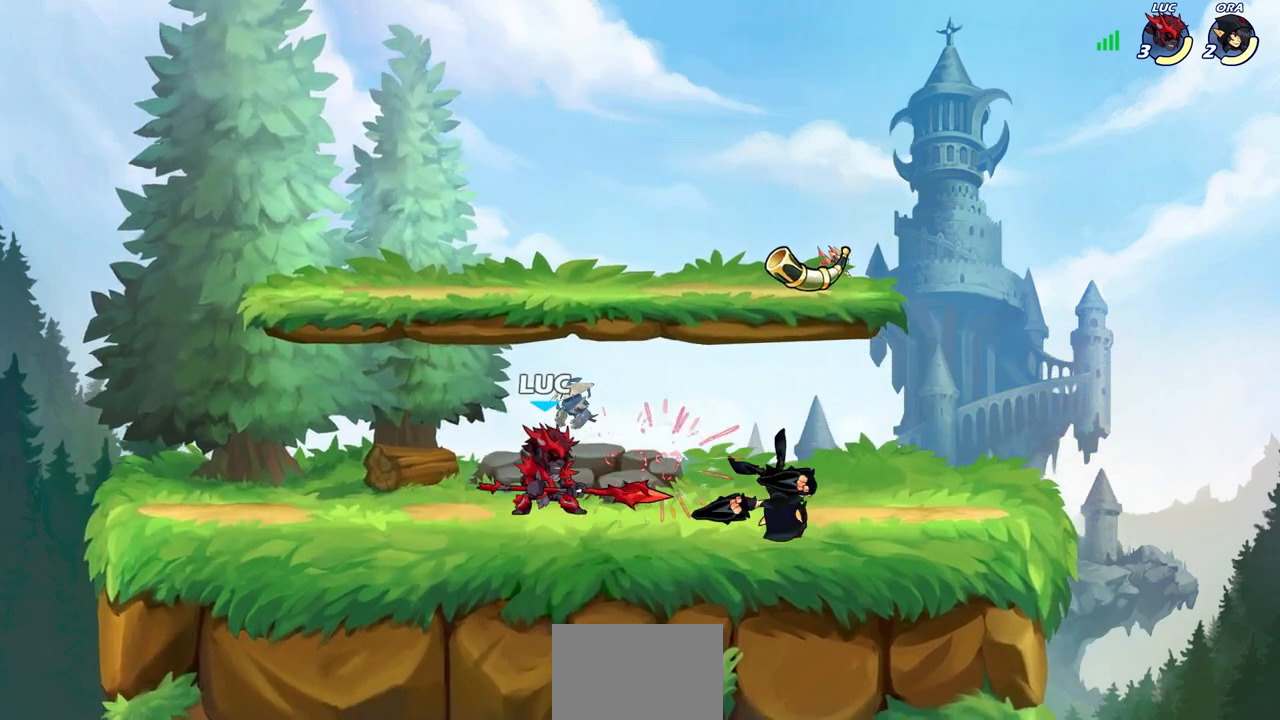
{"buttons": [], "left_stick": "center", "right_stick": "center", "events": [[50, "R2", "down"], [83, "SQUARE", "down"], [167, "SQUARE", "up"], [183, "R2", "up"], [183, "left_stick", "center"]]}
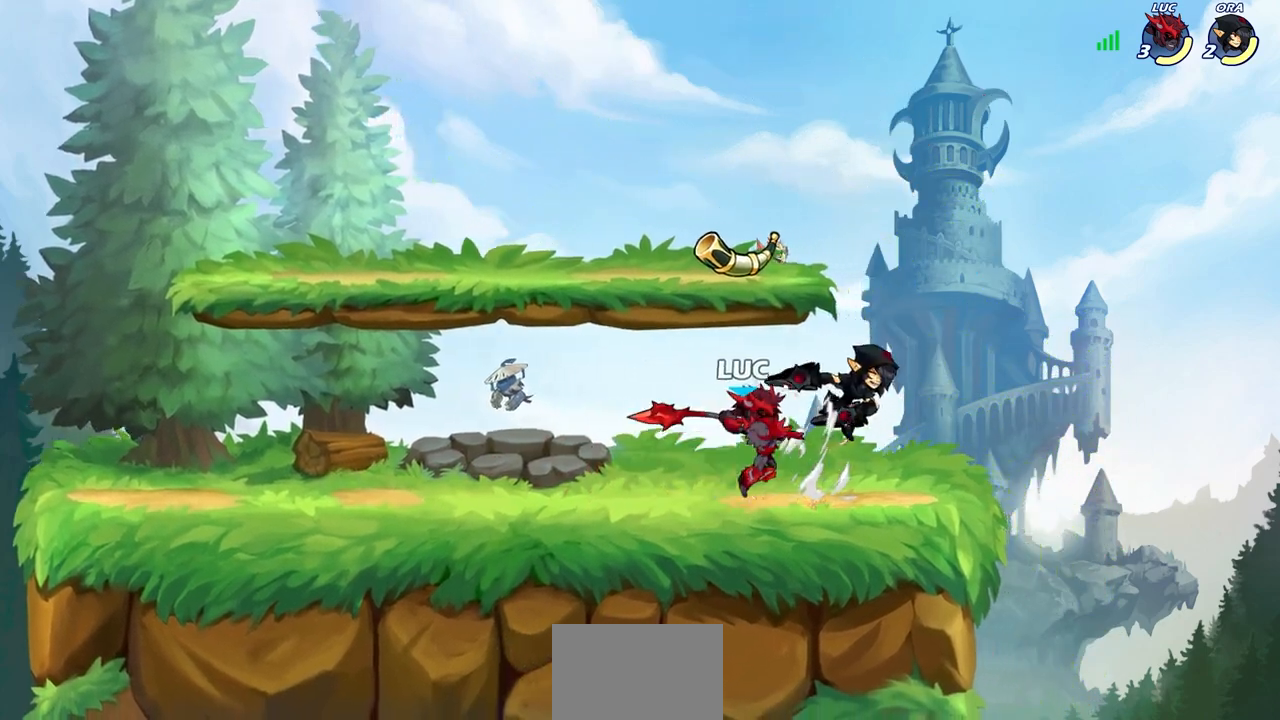
{"buttons": ["CIRCLE"], "left_stick": "center", "right_stick": "center", "events": [[283, "left_stick", "down-left"], [367, "CIRCLE", "down"], [450, "left_stick", "center"]]}
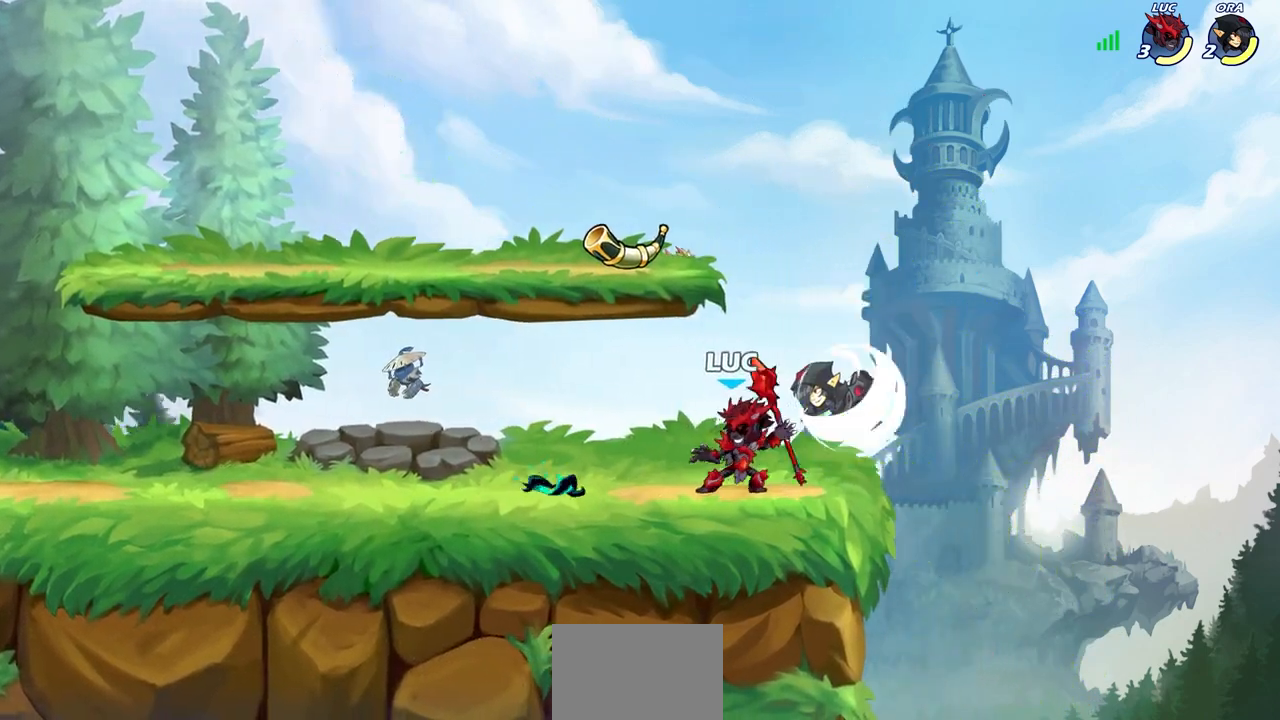
{"buttons": [], "left_stick": "center", "right_stick": "center", "events": [[250, "CIRCLE", "up"]]}
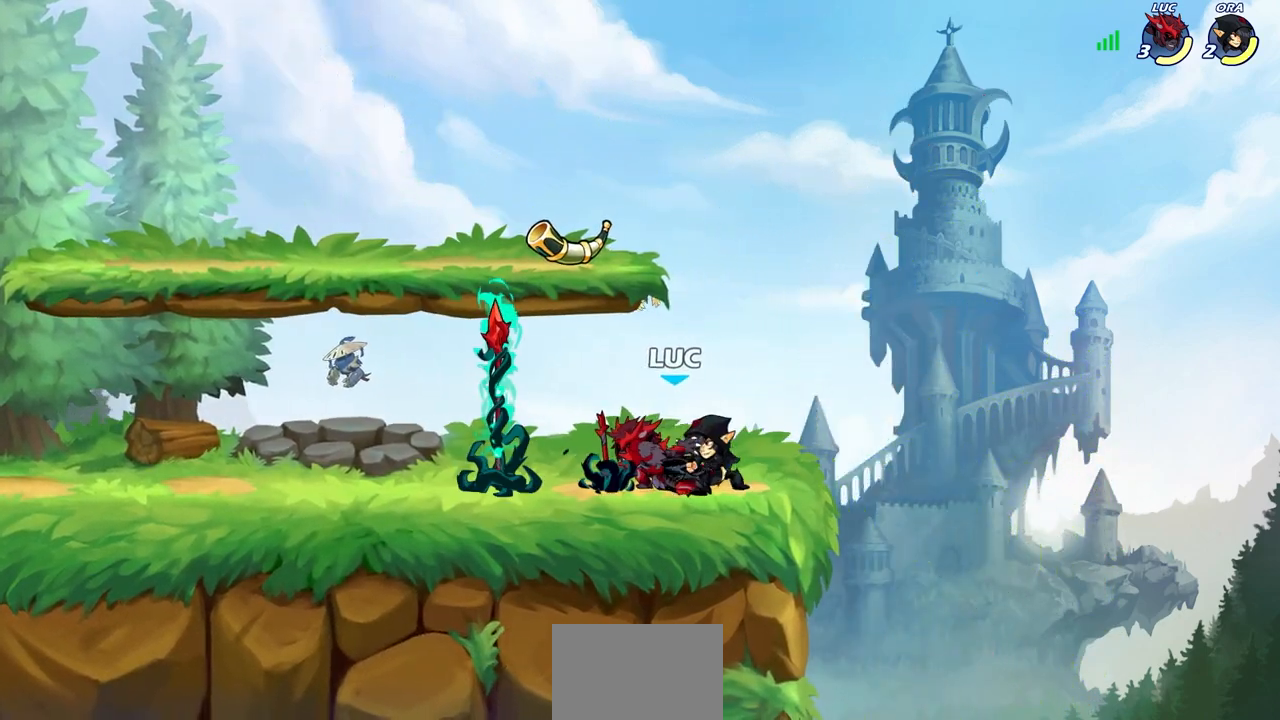
{"buttons": [], "left_stick": "left", "right_stick": "center", "events": [[233, "left_stick", "right"], [350, "left_stick", "center"], [483, "left_stick", "left"]]}
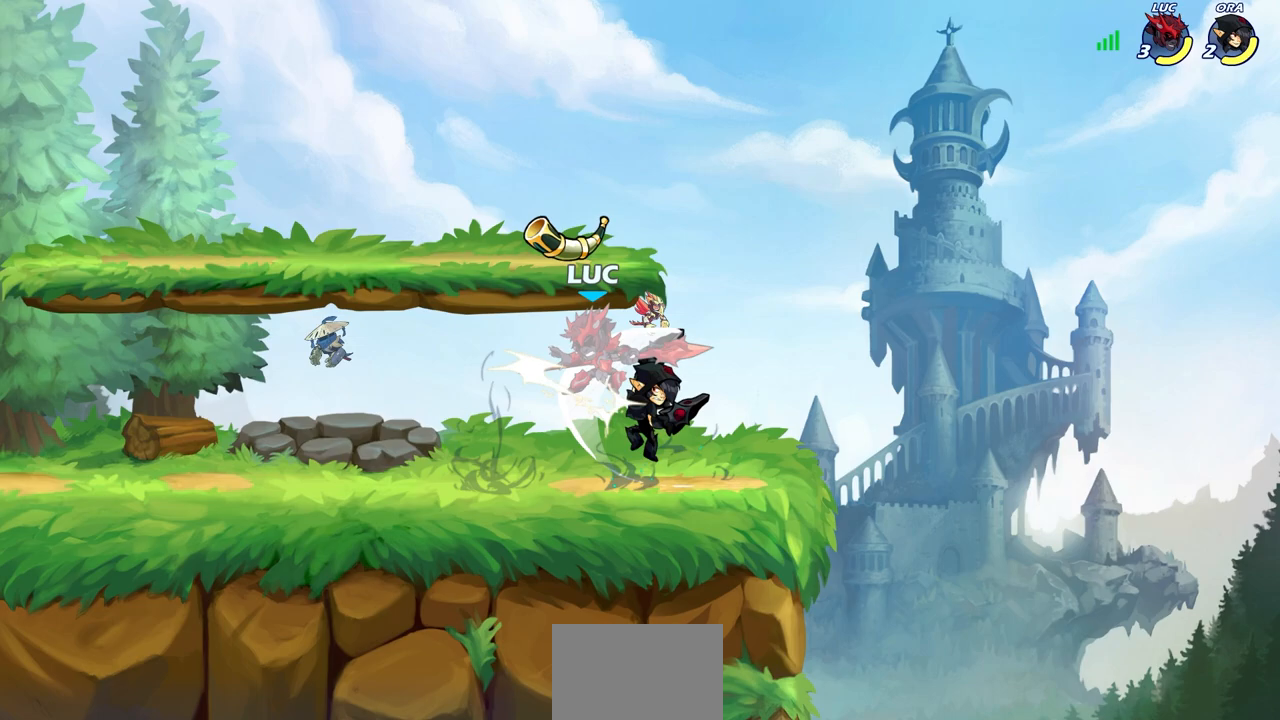
{"buttons": [], "left_stick": "down-left", "right_stick": "center", "events": [[83, "left_stick", "up"], [167, "left_stick", "up-right"], [233, "CROSS", "down"], [250, "R2", "down"], [450, "CROSS", "up"], [450, "R2", "up"], [500, "left_stick", "down-left"]]}
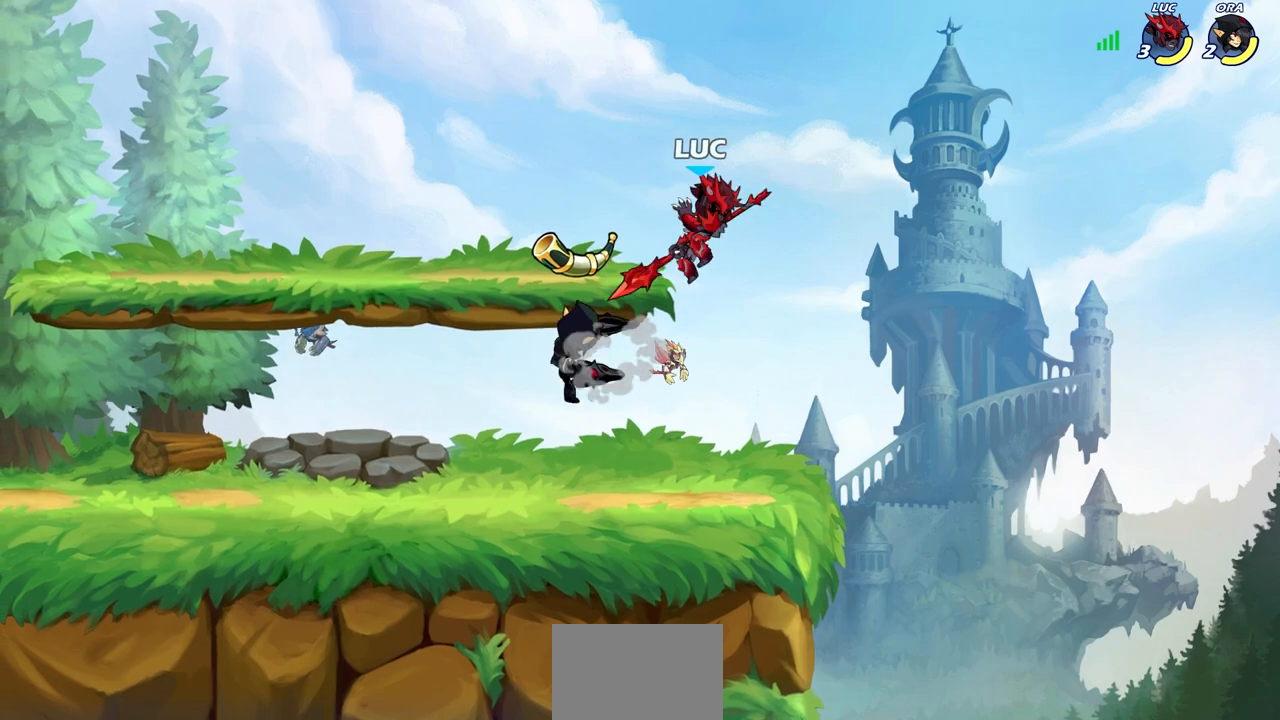
{"buttons": [], "left_stick": "center", "right_stick": "center", "events": [[100, "left_stick", "left"], [150, "SQUARE", "down"], [233, "SQUARE", "up"], [317, "left_stick", "center"]]}
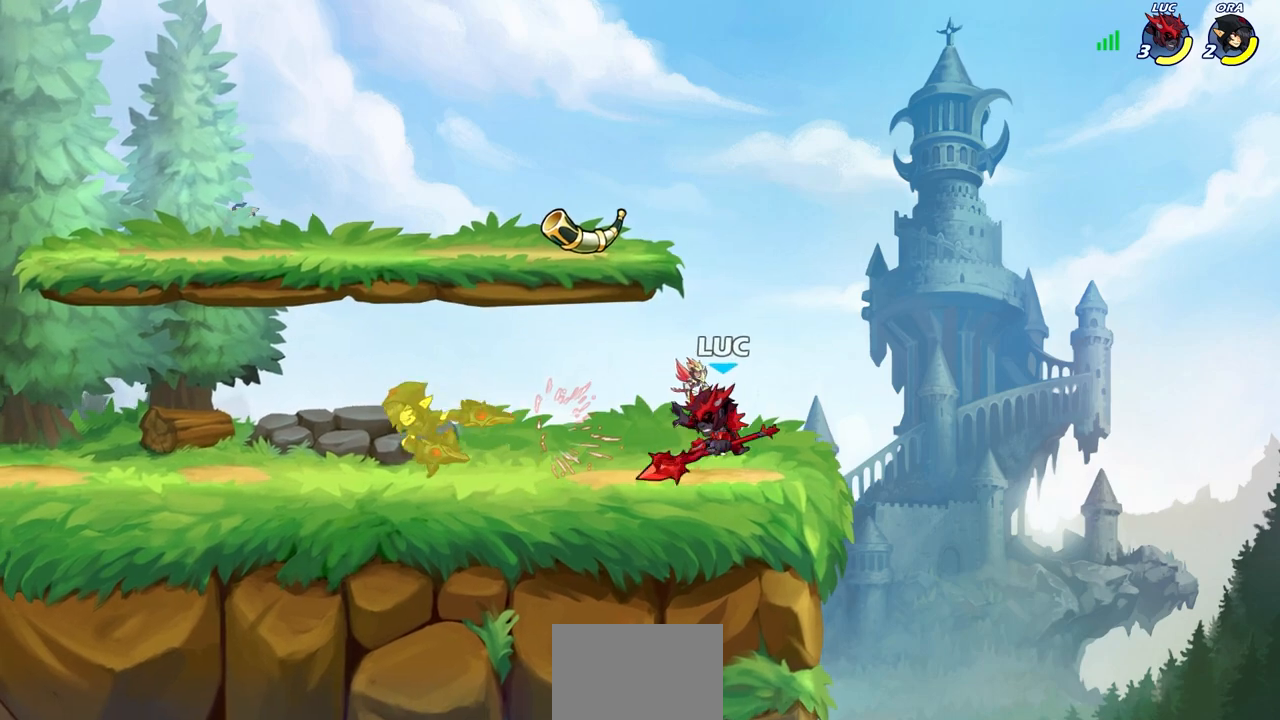
{"buttons": [], "left_stick": "center", "right_stick": "center", "events": []}
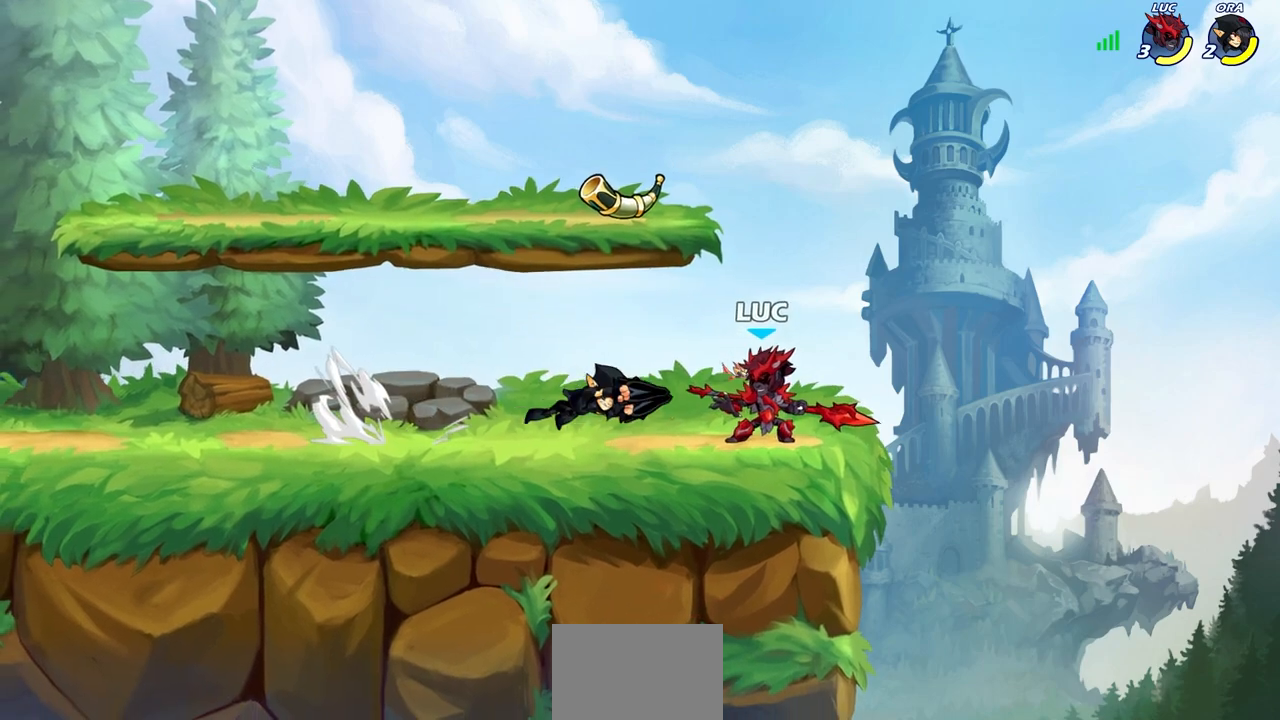
{"buttons": [], "left_stick": "right", "right_stick": "center", "events": [[117, "SQUARE", "down"], [183, "SQUARE", "up"], [417, "left_stick", "right"]]}
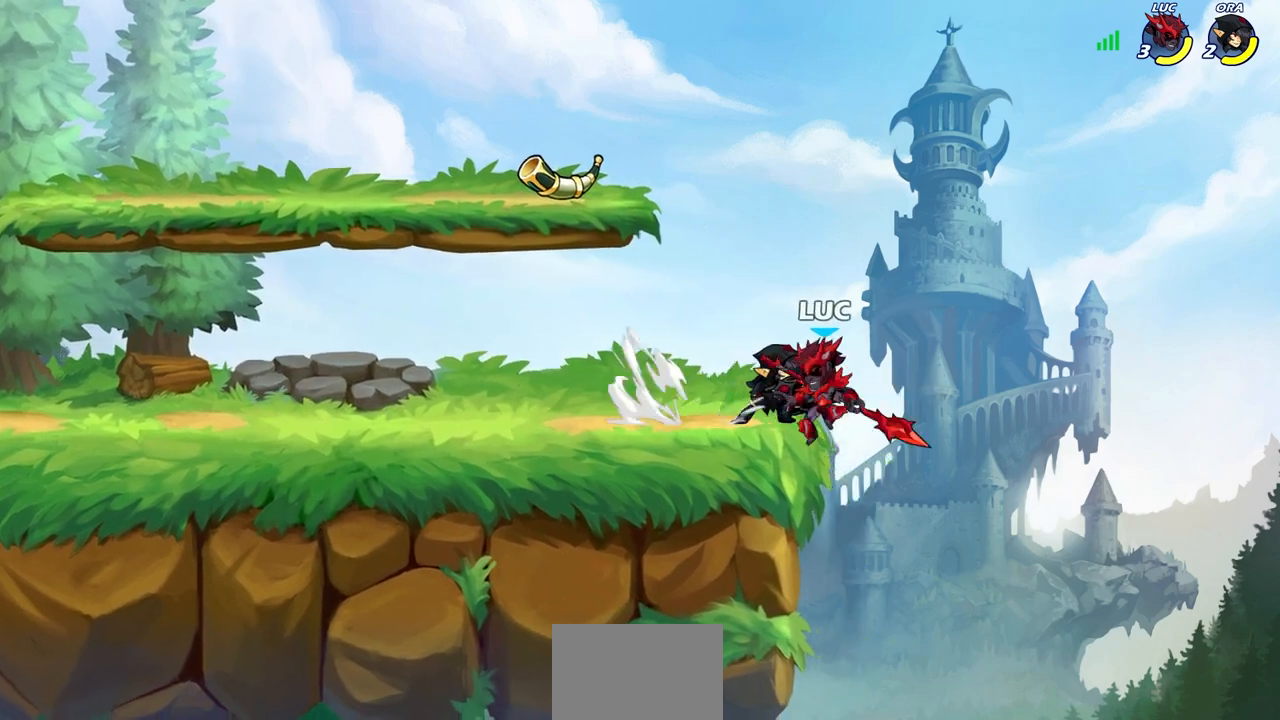
{"buttons": ["R2"], "left_stick": "up", "right_stick": "center", "events": [[33, "R2", "down"], [150, "left_stick", "down-left"], [267, "R2", "up"], [317, "left_stick", "up"], [433, "R2", "down"]]}
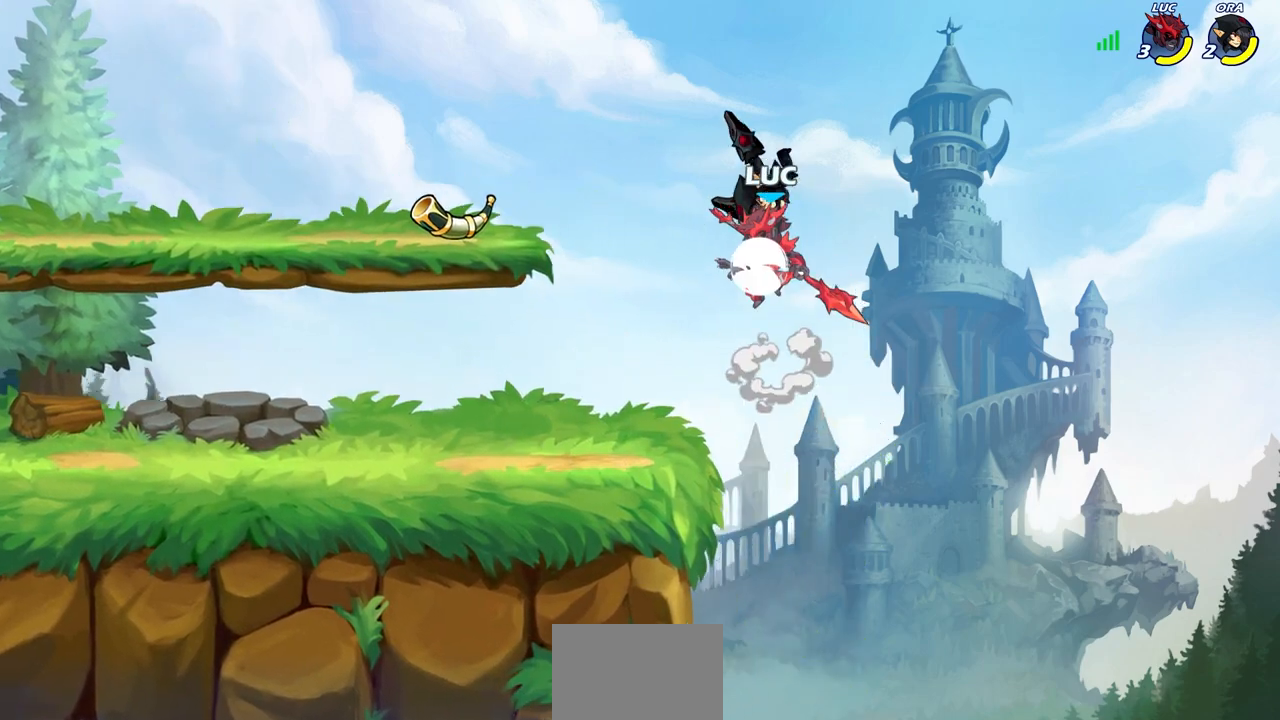
{"buttons": [], "left_stick": "center", "right_stick": "center", "events": [[400, "left_stick", "center"], [467, "R2", "up"]]}
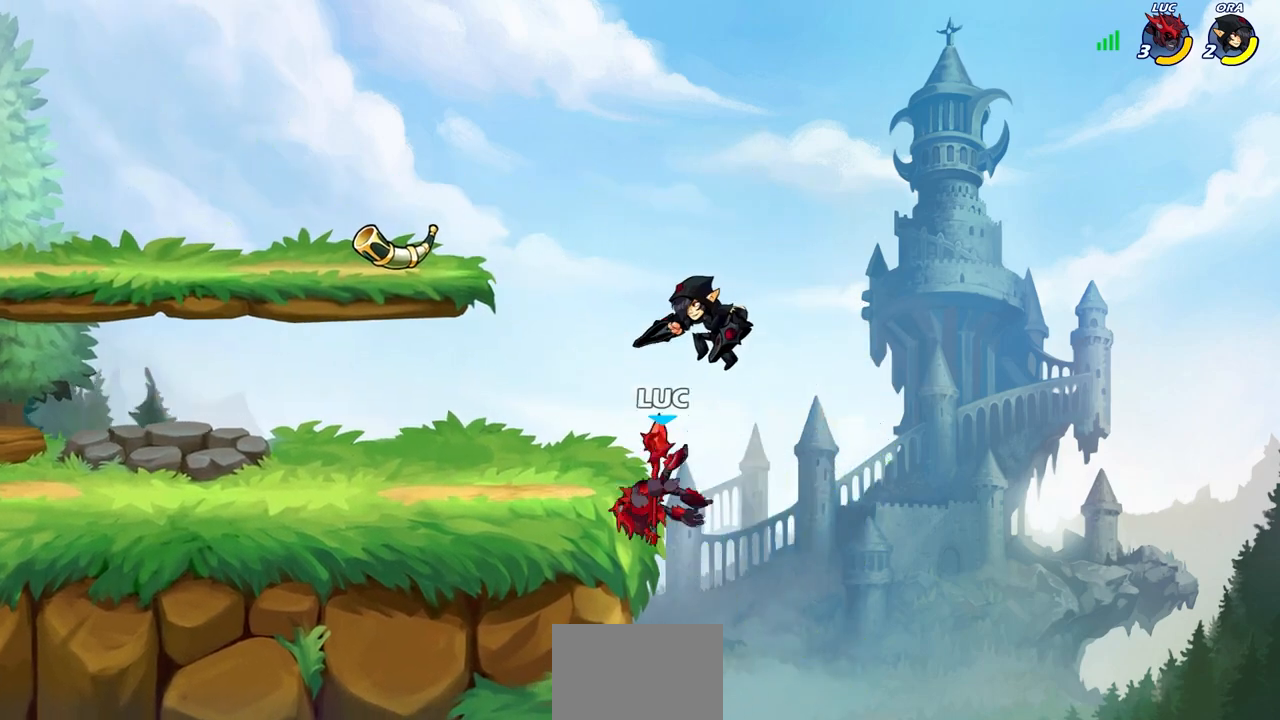
{"buttons": [], "left_stick": "up-left", "right_stick": "center", "events": [[167, "CIRCLE", "down"], [450, "CIRCLE", "up"], [450, "left_stick", "up-left"]]}
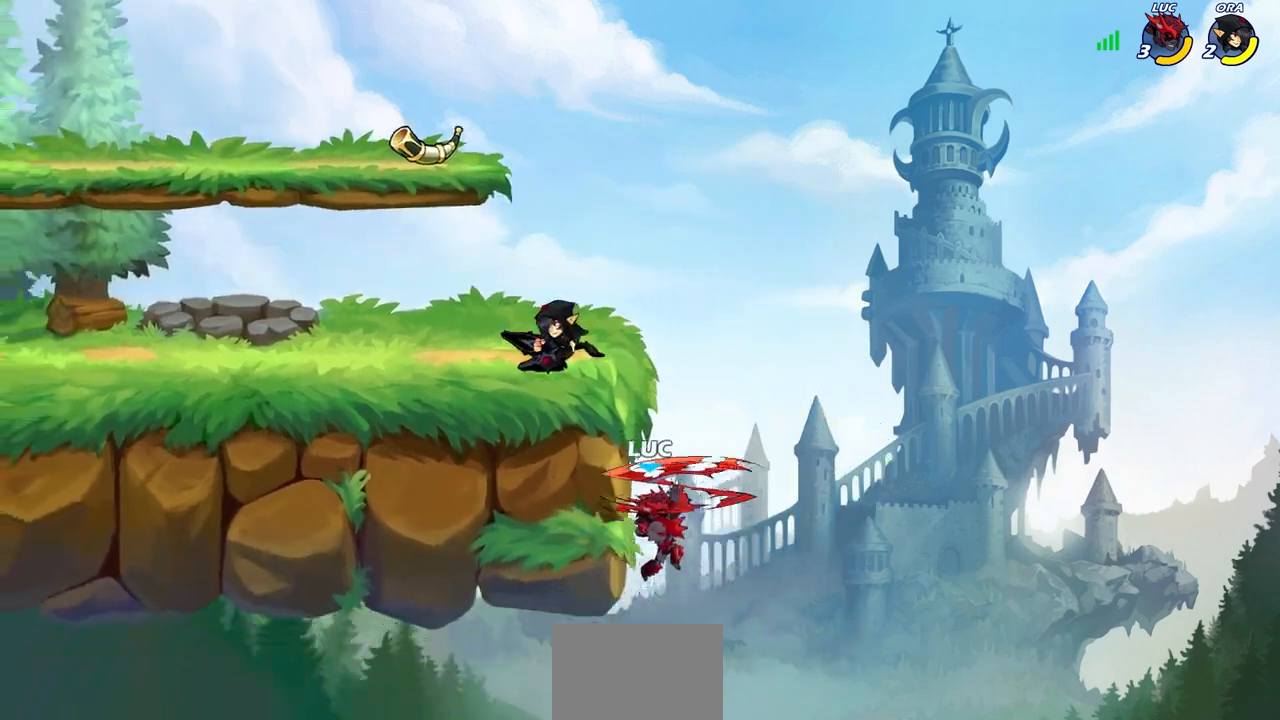
{"buttons": [], "left_stick": "right", "right_stick": "center", "events": [[217, "left_stick", "down-left"], [433, "left_stick", "right"]]}
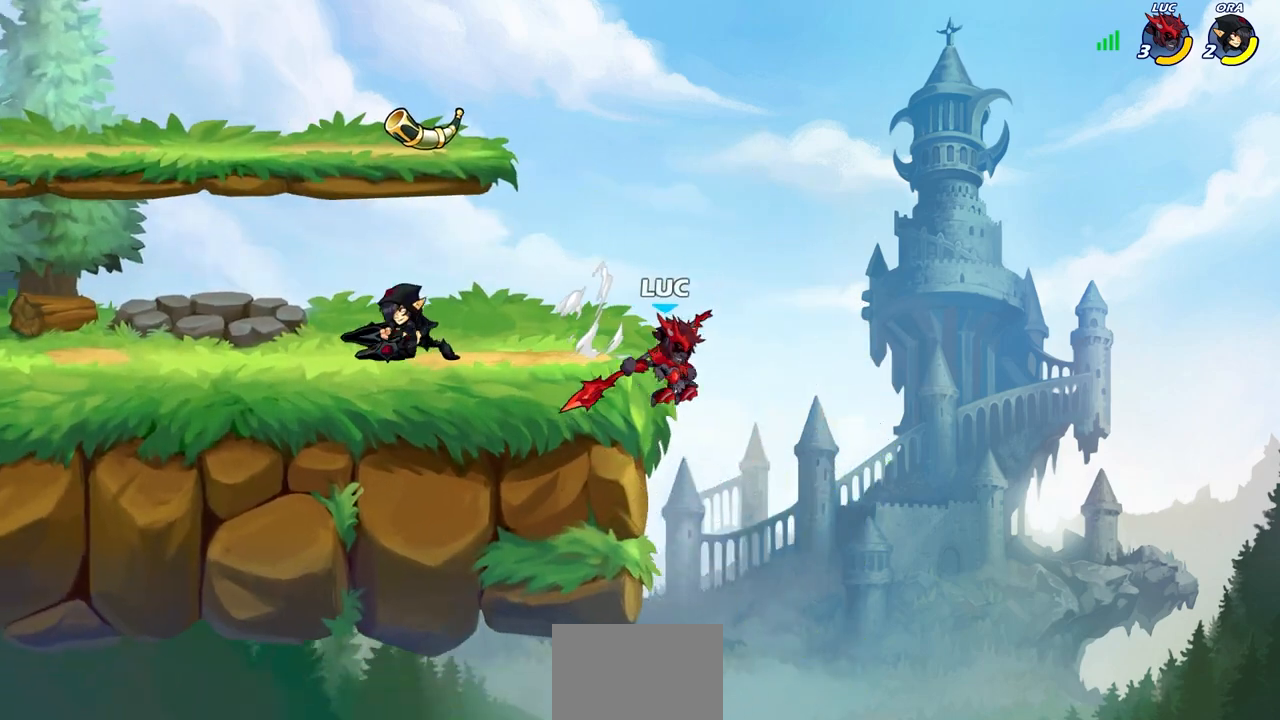
{"buttons": ["CIRCLE"], "left_stick": "left", "right_stick": "center", "events": [[83, "left_stick", "down"], [200, "left_stick", "left"], [217, "CROSS", "down"], [283, "CIRCLE", "down"], [300, "CROSS", "up"]]}
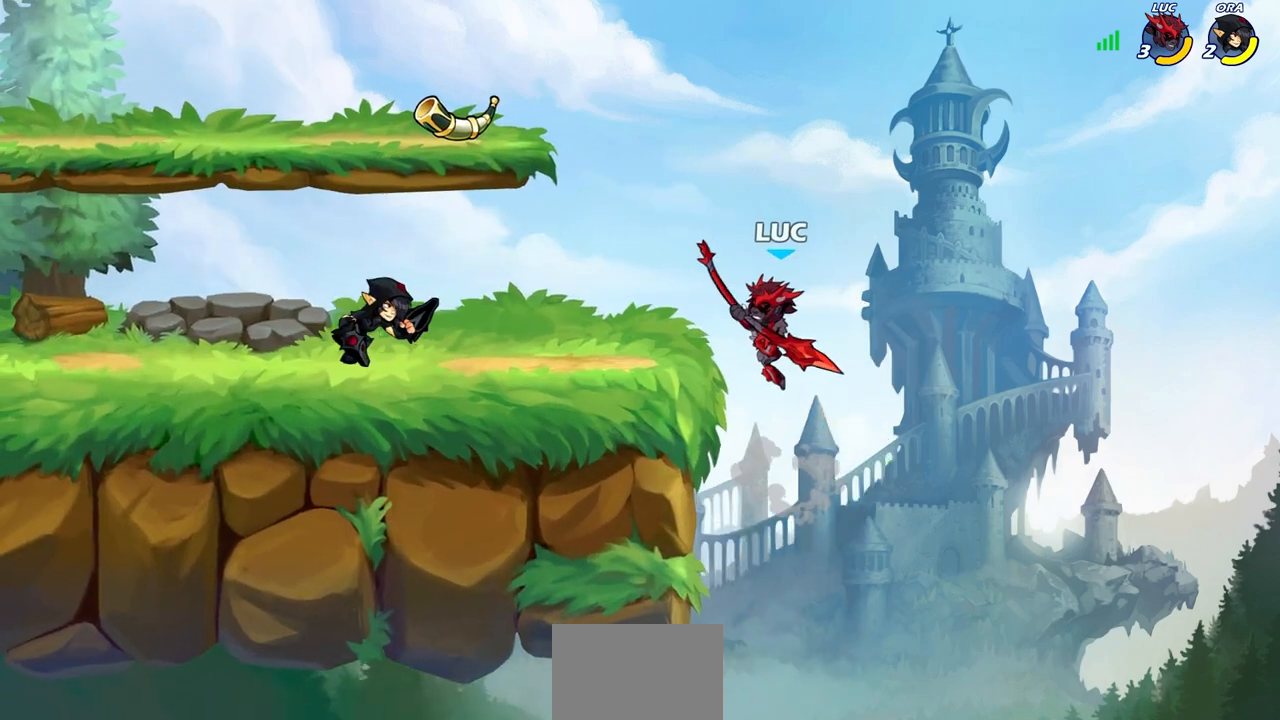
{"buttons": [], "left_stick": "right", "right_stick": "center", "events": [[283, "left_stick", "up-left"], [333, "CIRCLE", "up"], [450, "left_stick", "up-right"], [500, "left_stick", "right"]]}
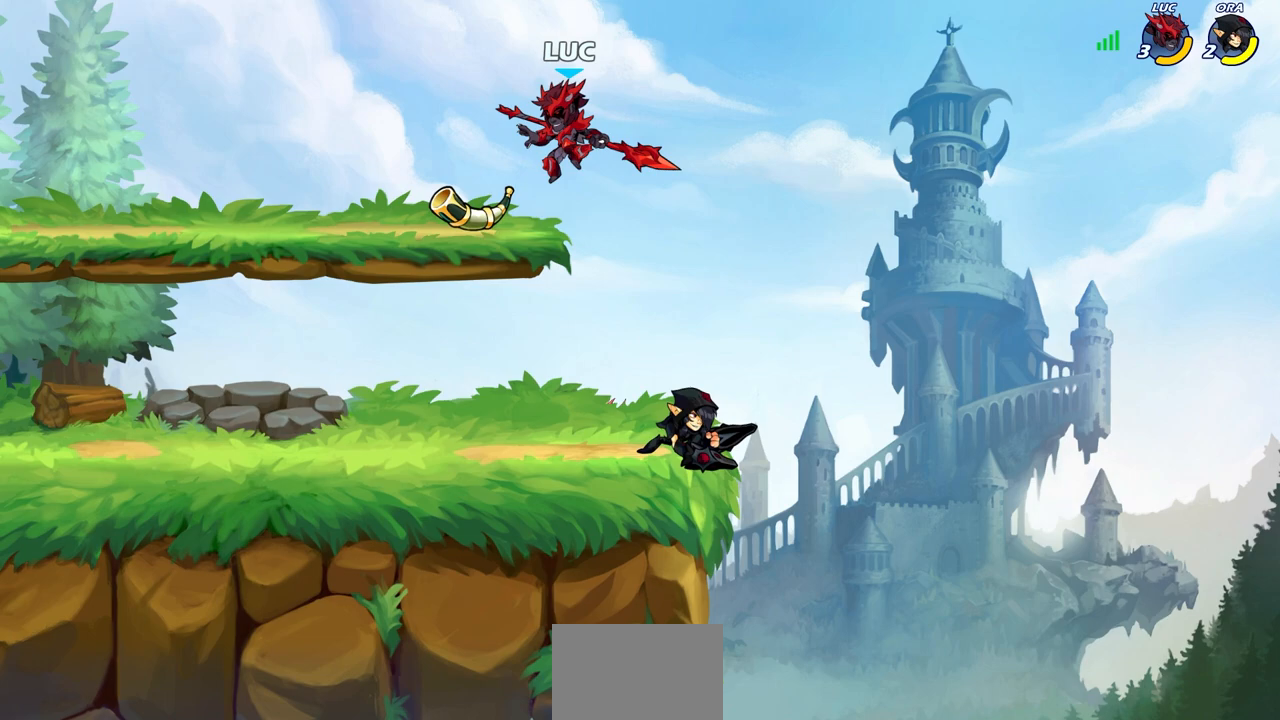
{"buttons": [], "left_stick": "down-left", "right_stick": "center", "events": [[250, "SQUARE", "down"], [283, "left_stick", "down-left"], [333, "SQUARE", "up"]]}